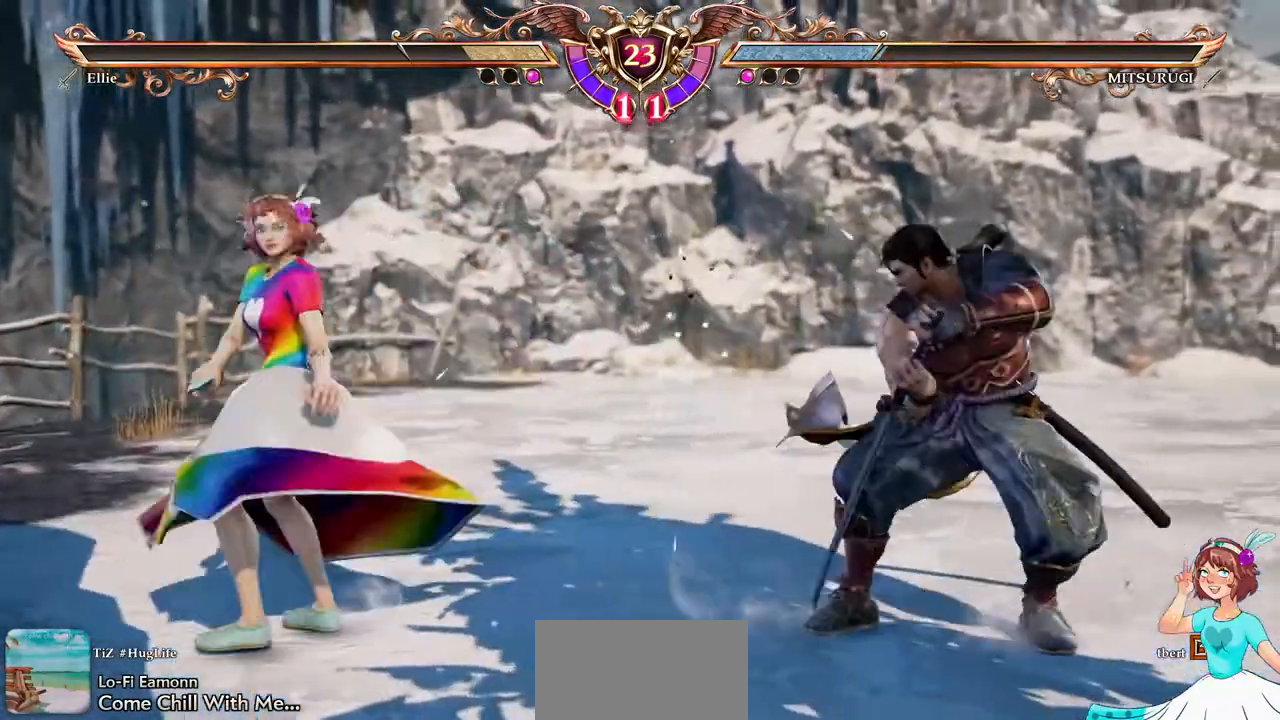
Gameplay with a controller (Xbox layout); each line is a JSON object with the inputs held at the frame after it (dt_ms = milliseconds from this image to that frame). "events" lists button and stick changes between this image and that frame as [ms after this image, input, new state], when the widget could be followed in between. Not read: L1 L3 R2 R3 SELECT START.
{"dt_ms": 500, "buttons": ["A"], "events": [[17, "A", "down"]]}
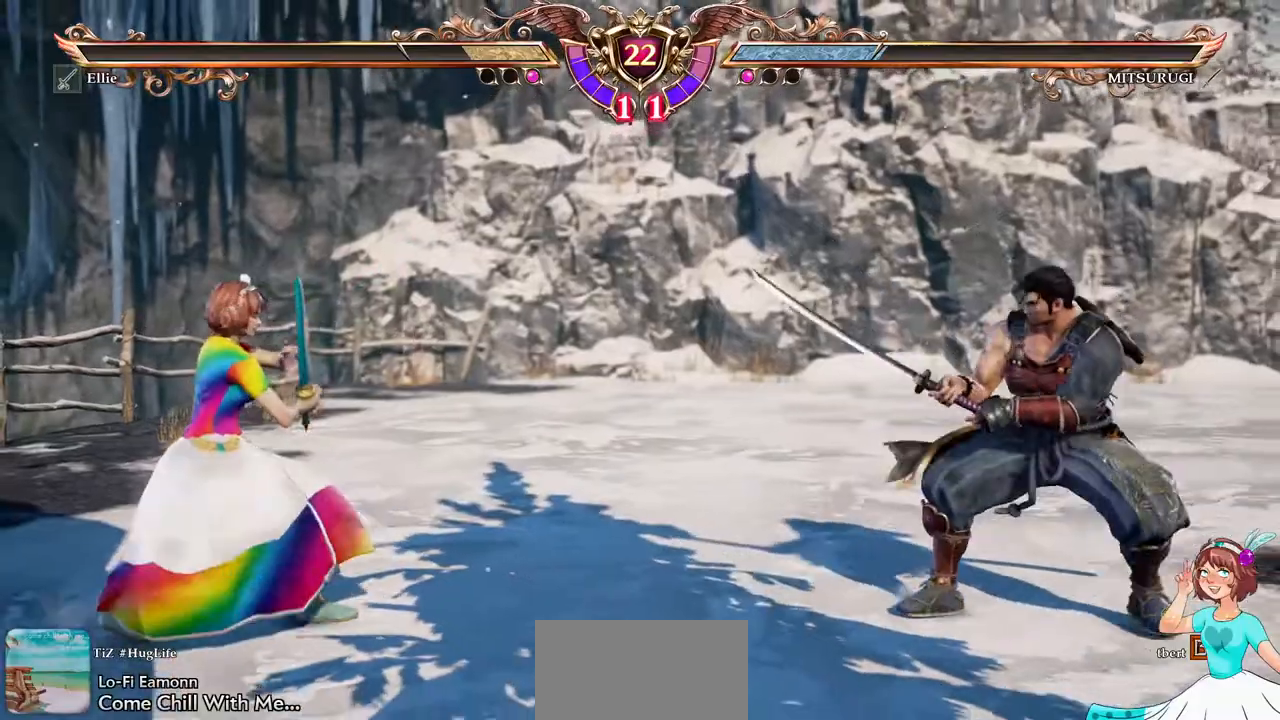
{"dt_ms": 500, "buttons": [], "events": [[117, "A", "up"], [217, "A", "down"], [367, "A", "up"]]}
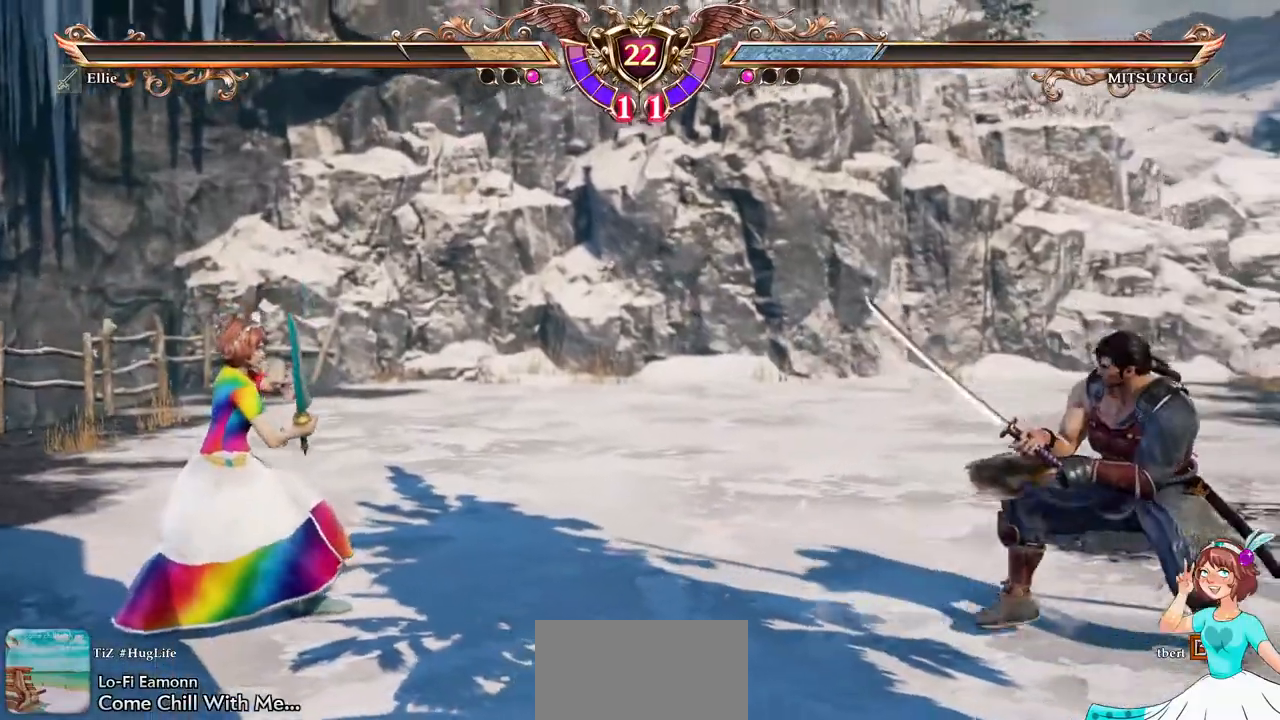
{"dt_ms": 500, "buttons": [], "events": [[17, "DPAD_UP", "down"], [200, "A", "down"], [200, "DPAD_UP", "up"], [333, "DPAD_RIGHT", "down"], [350, "A", "up"], [500, "DPAD_RIGHT", "up"]]}
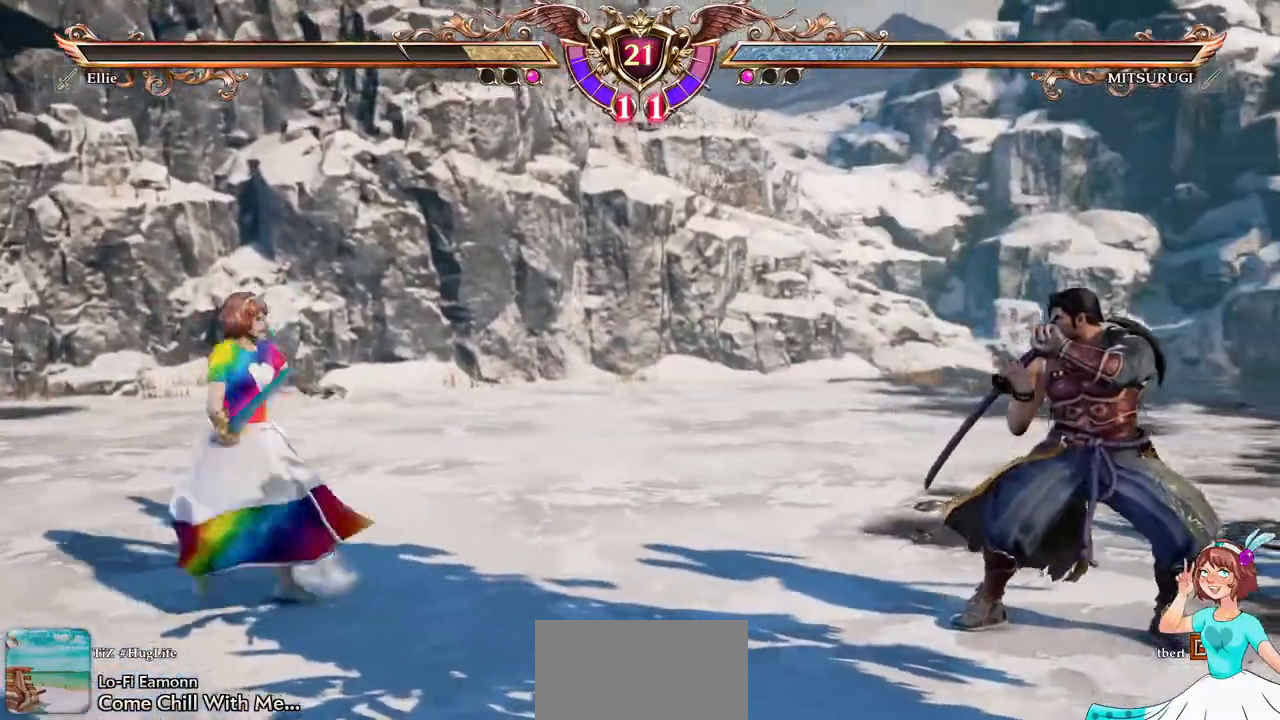
{"dt_ms": 500, "buttons": ["DPAD_UP"], "events": [[50, "A", "down"], [150, "A", "up"], [150, "DPAD_LEFT", "down"], [300, "DPAD_LEFT", "up"], [317, "A", "down"], [433, "DPAD_UP", "down"], [450, "A", "up"]]}
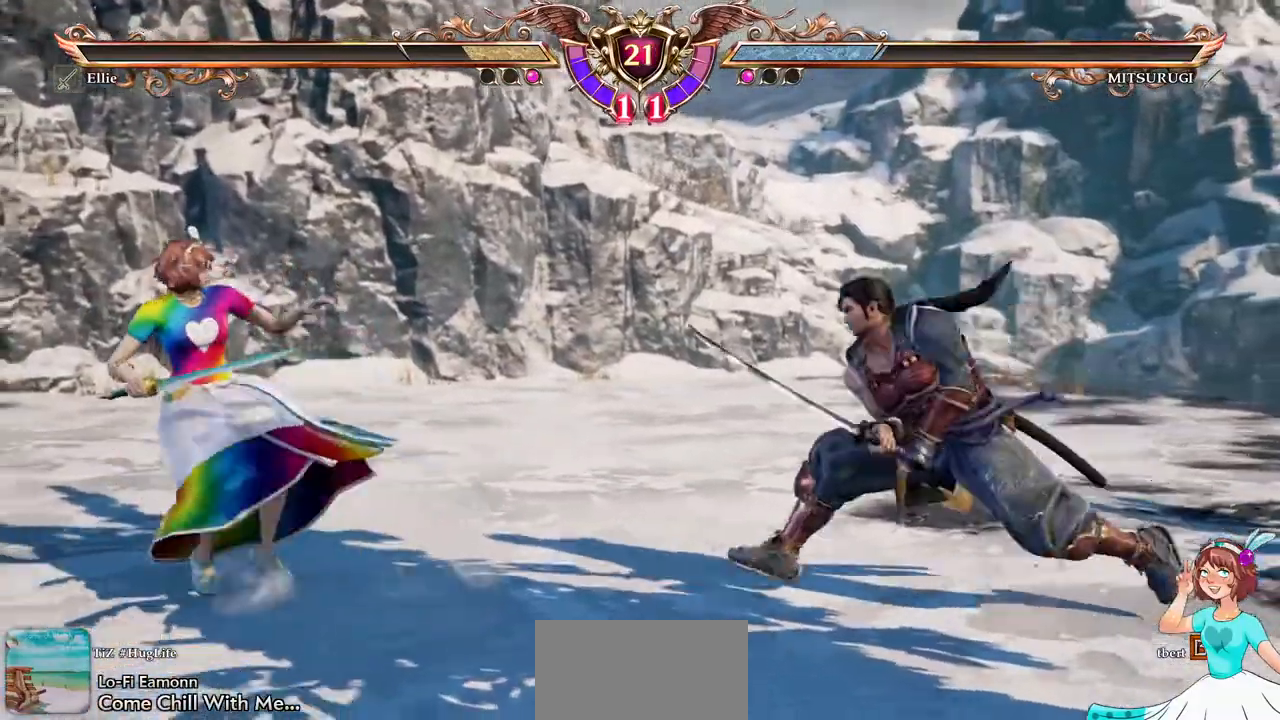
{"dt_ms": 500, "buttons": ["A"], "events": [[83, "DPAD_UP", "up"], [100, "A", "down"], [283, "DPAD_UP", "down"], [300, "A", "up"], [433, "A", "down"], [467, "DPAD_UP", "up"]]}
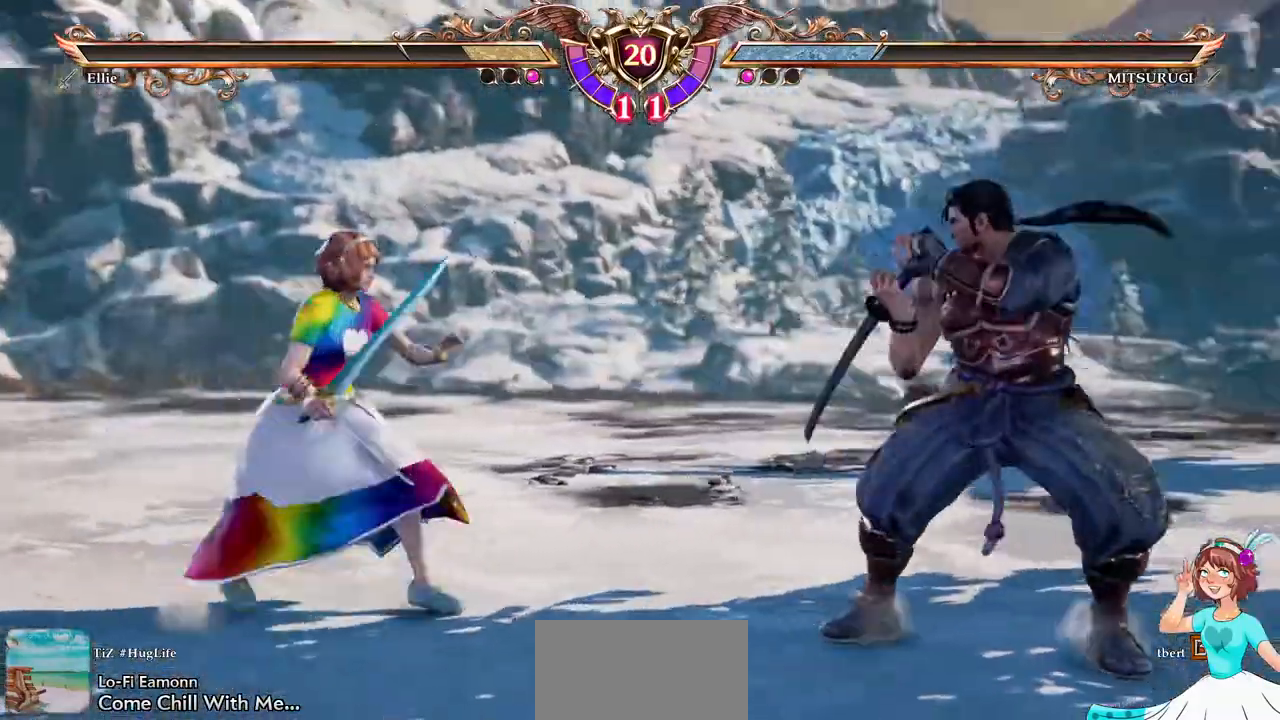
{"dt_ms": 500, "buttons": ["A"], "events": [[133, "DPAD_LEFT", "down"], [150, "A", "up"], [333, "A", "down"], [333, "DPAD_LEFT", "up"]]}
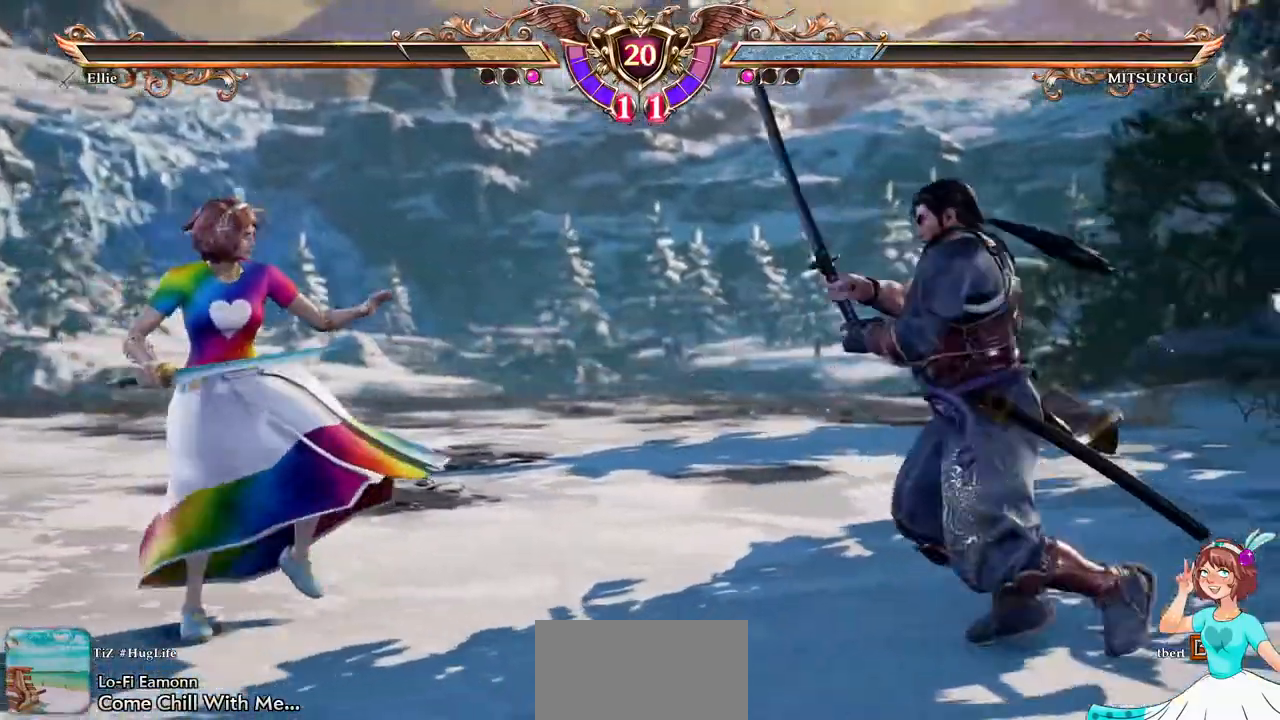
{"dt_ms": 1000, "buttons": ["A"]}
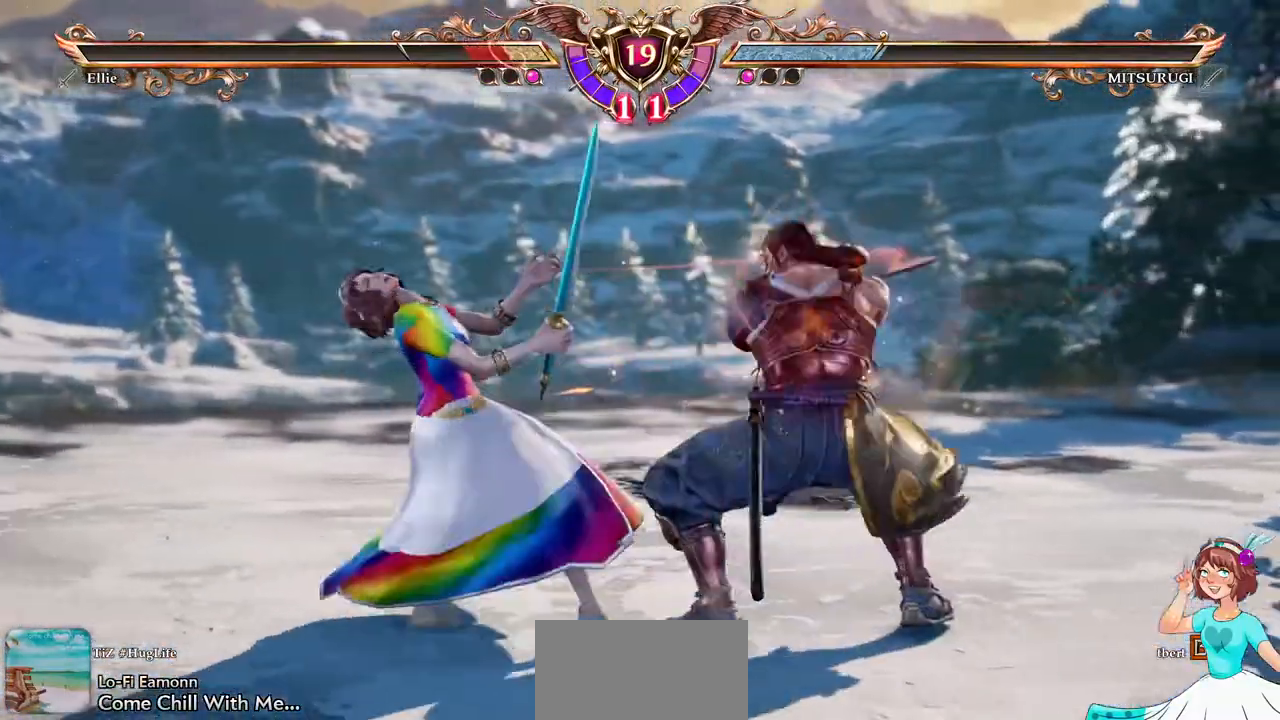
{"dt_ms": 500, "buttons": ["A", "DPAD_DOWN"], "events": [[17, "A", "up"], [233, "A", "down"], [350, "DPAD_DOWN", "down"], [367, "L2", "down"], [467, "L2", "up"]]}
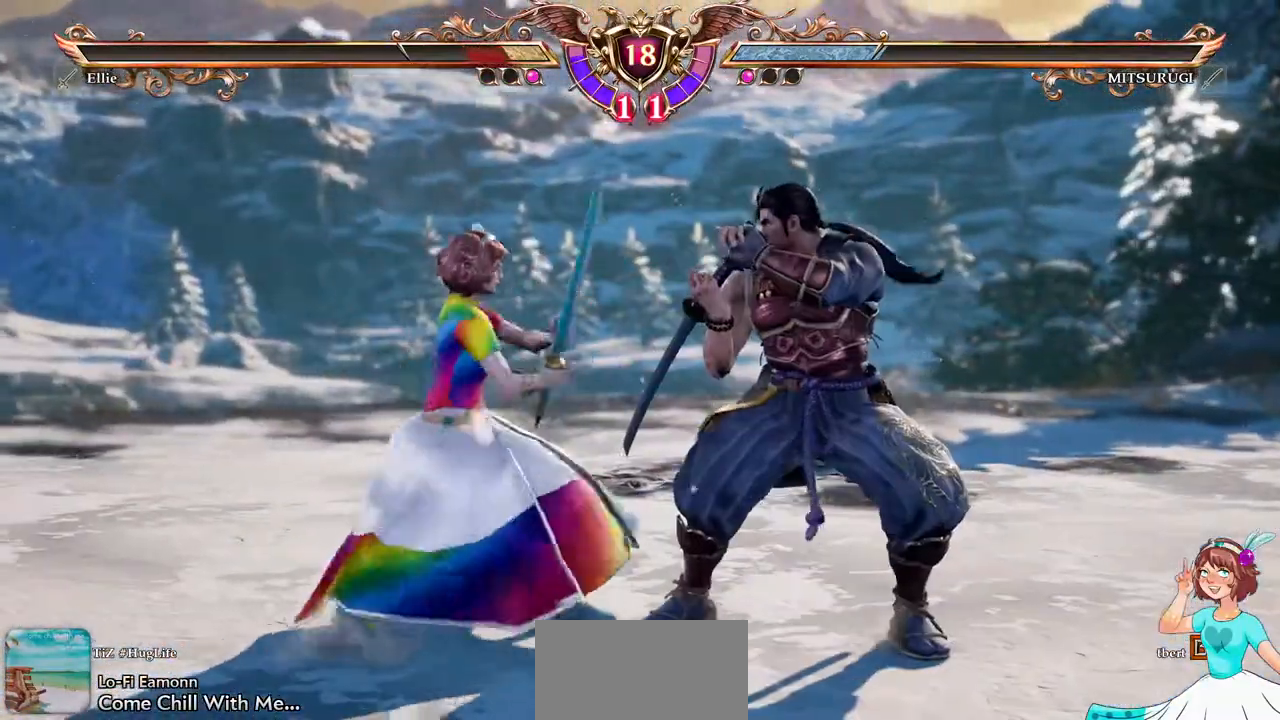
{"dt_ms": 500, "buttons": ["DPAD_UP"]}
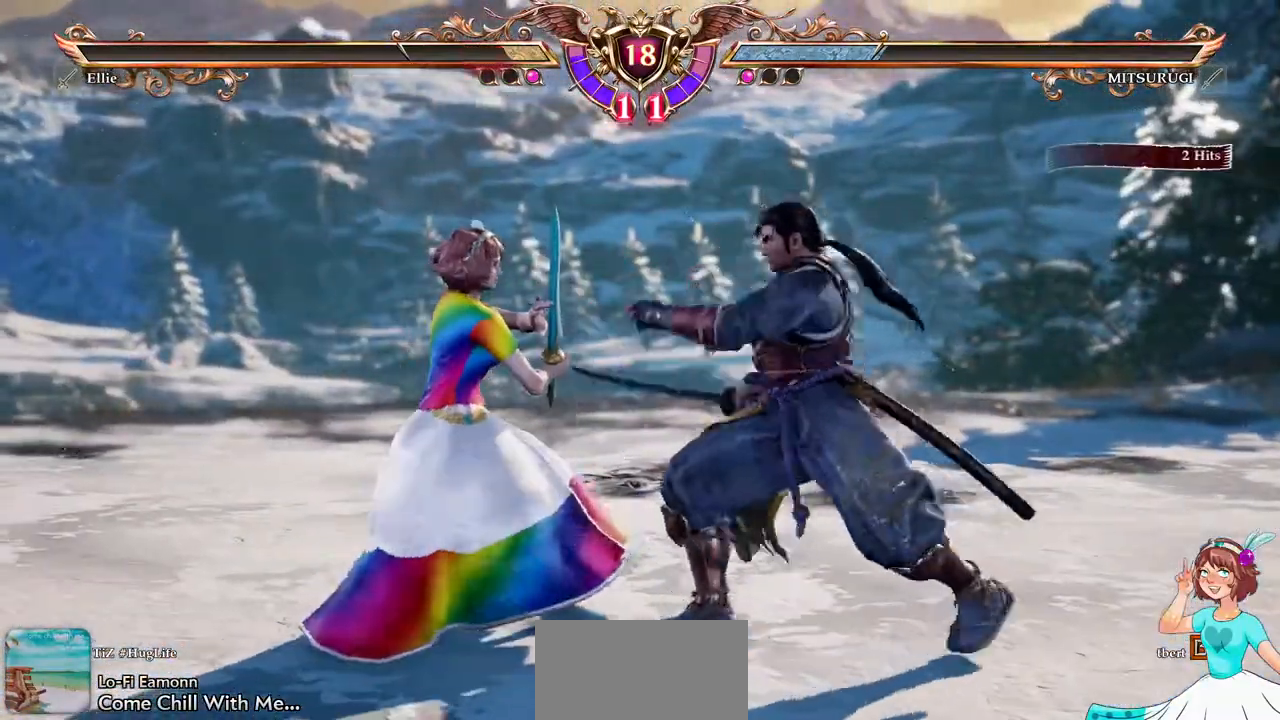
{"dt_ms": 500, "buttons": [], "events": [[67, "A", "down"], [133, "DPAD_UP", "up"], [183, "DPAD_DOWN", "down"], [183, "DPAD_RIGHT", "down"], [200, "A", "up"], [250, "Y", "down"], [367, "Y", "up"], [400, "DPAD_DOWN", "up"], [400, "DPAD_RIGHT", "up"]]}
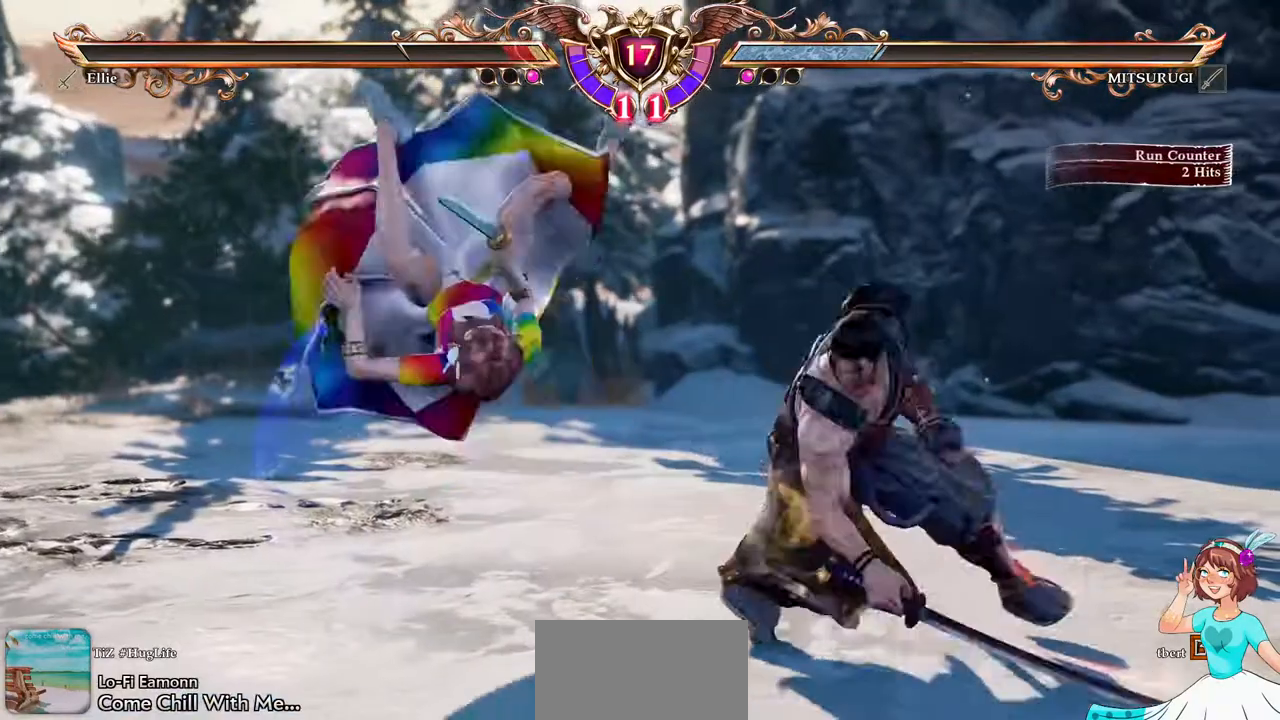
{"dt_ms": 500, "buttons": ["A"], "events": [[50, "A", "down"]]}
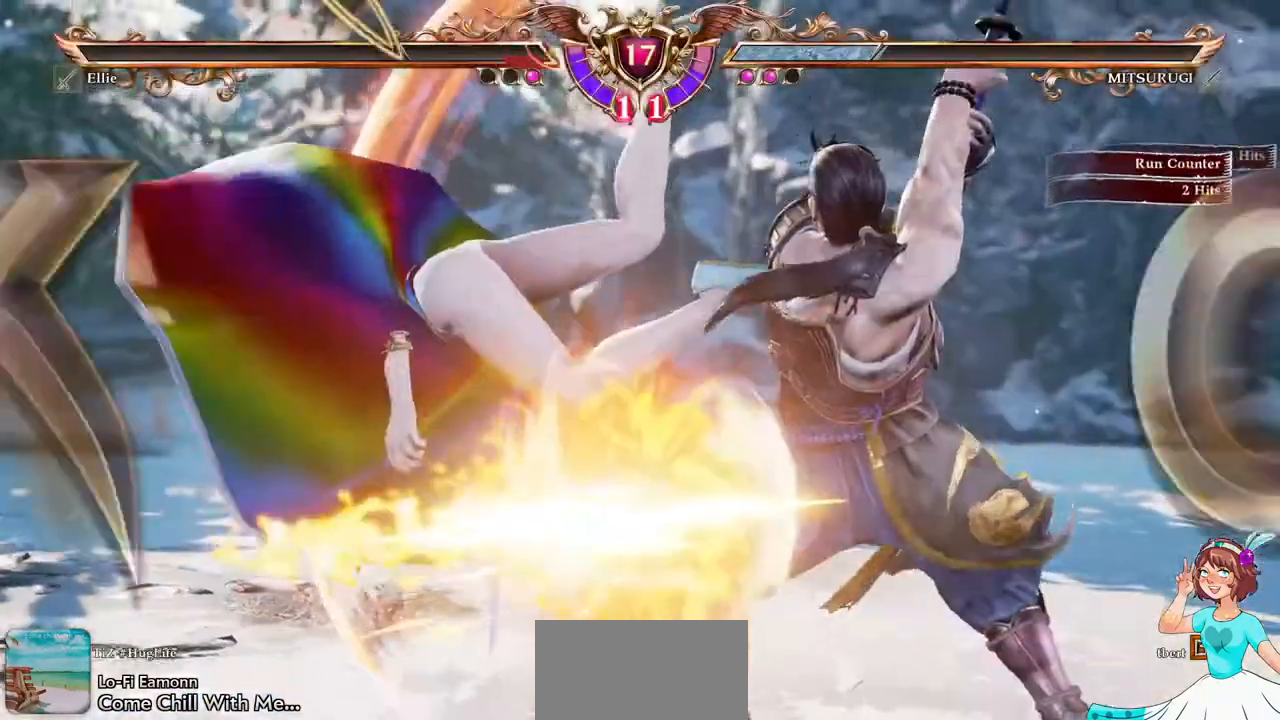
{"dt_ms": 1000, "buttons": []}
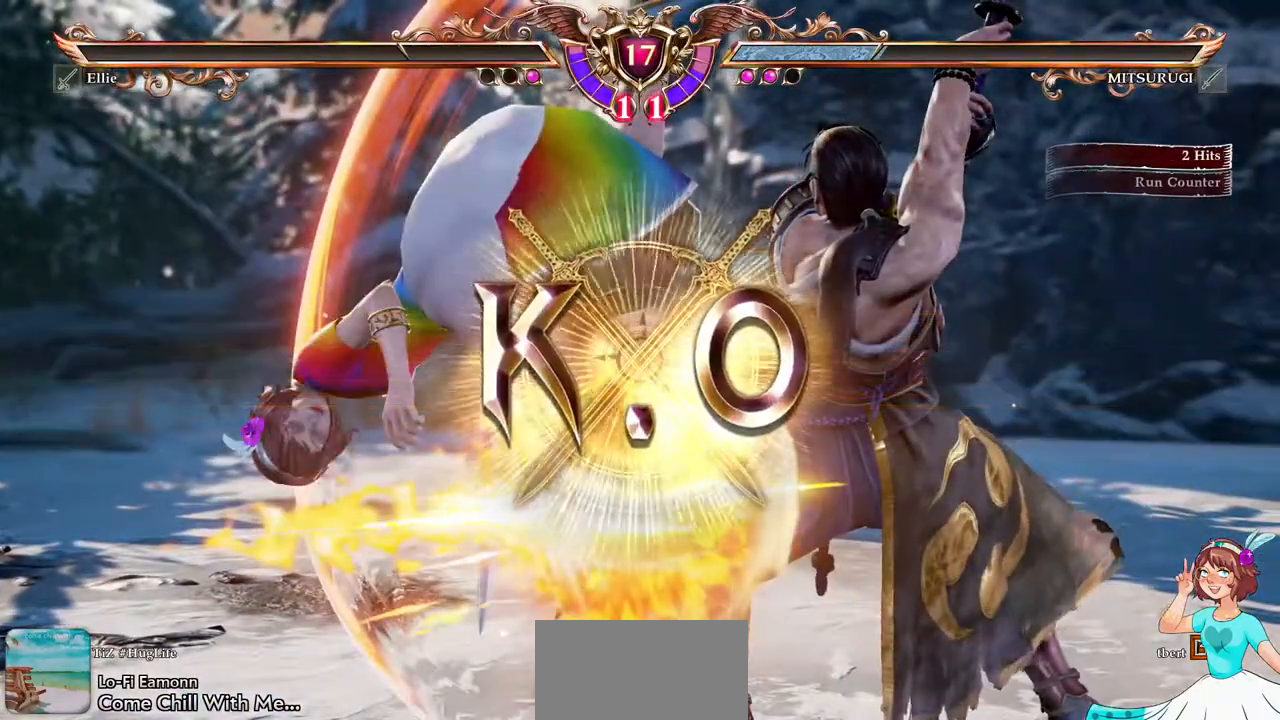
{"dt_ms": 500, "buttons": [], "events": []}
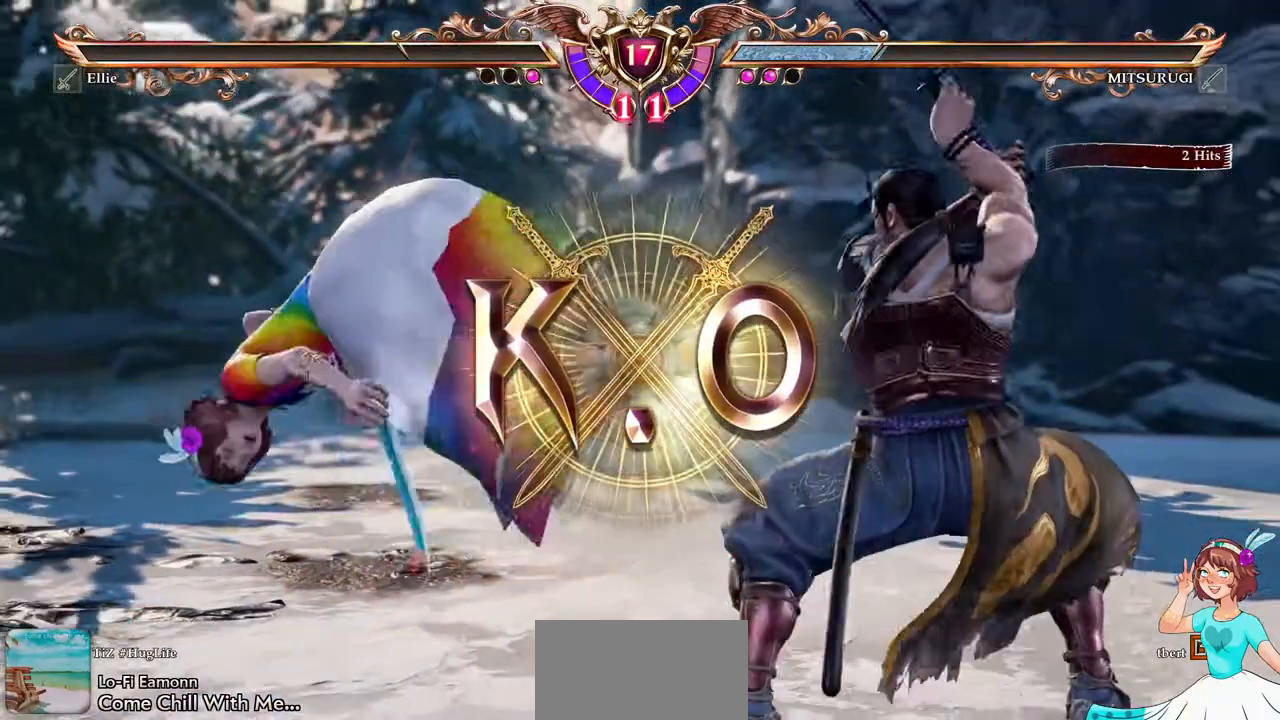
{"dt_ms": 500, "buttons": []}
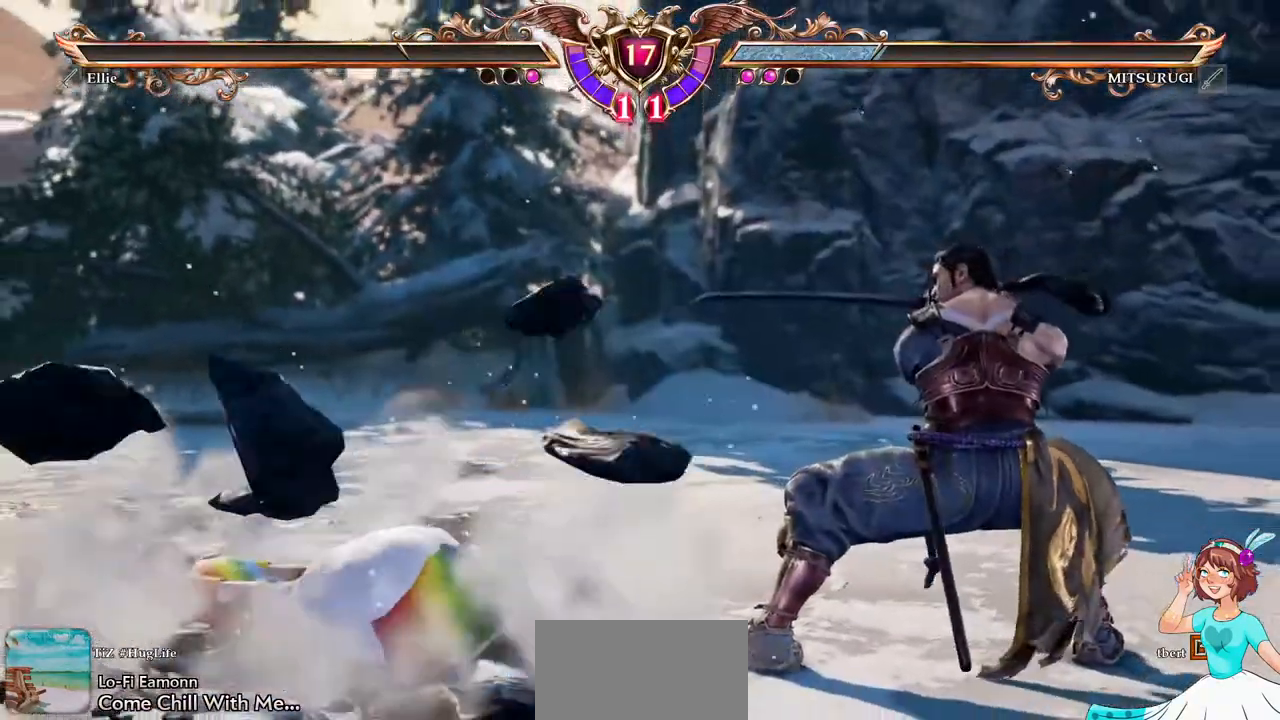
{"dt_ms": 500, "buttons": []}